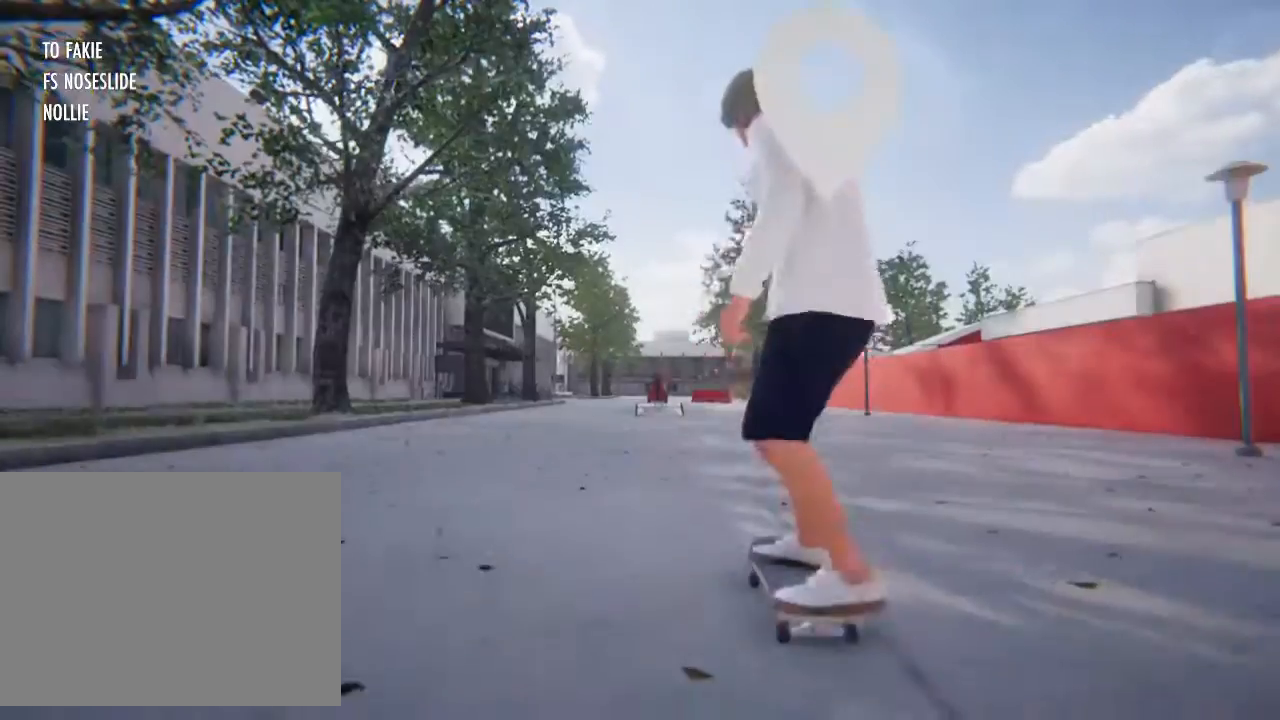
Gameplay with a controller (PlayStation layout); each line is a JSON object with the inputs held at the frame after it. "events" lists button and stick changes between this image and that frame as [ms after this image, input, new state], when the widget could be followed in between. Not read: L3 R3.
{"buttons": ["SQUARE"], "left_stick": "left", "right_stick": "center", "events": [[66, "SQUARE", "down"], [100, "DPAD_UP", "up"], [433, "left_stick", "left"]]}
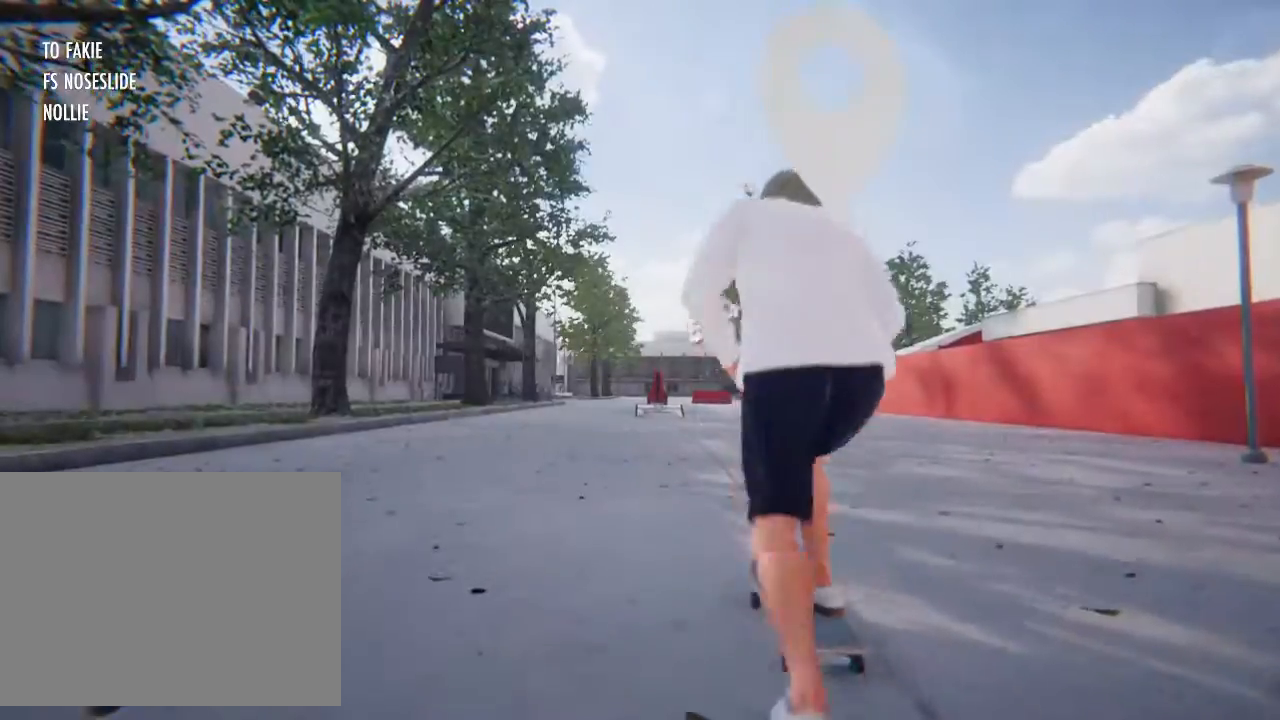
{"buttons": ["SQUARE"], "left_stick": "right", "right_stick": "center", "events": [[67, "left_stick", "center"], [501, "left_stick", "right"]]}
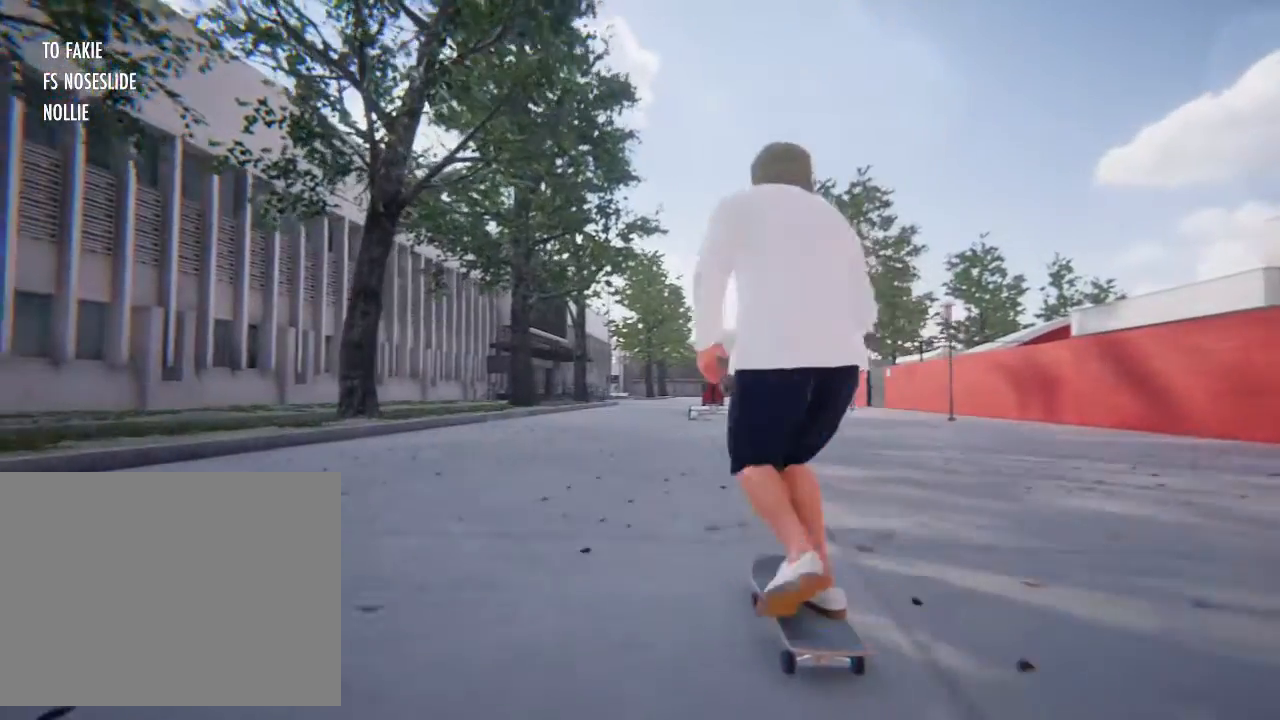
{"buttons": [], "left_stick": "center", "right_stick": "center", "events": [[133, "left_stick", "center"], [333, "SQUARE", "up"], [400, "left_stick", "right"], [500, "left_stick", "center"]]}
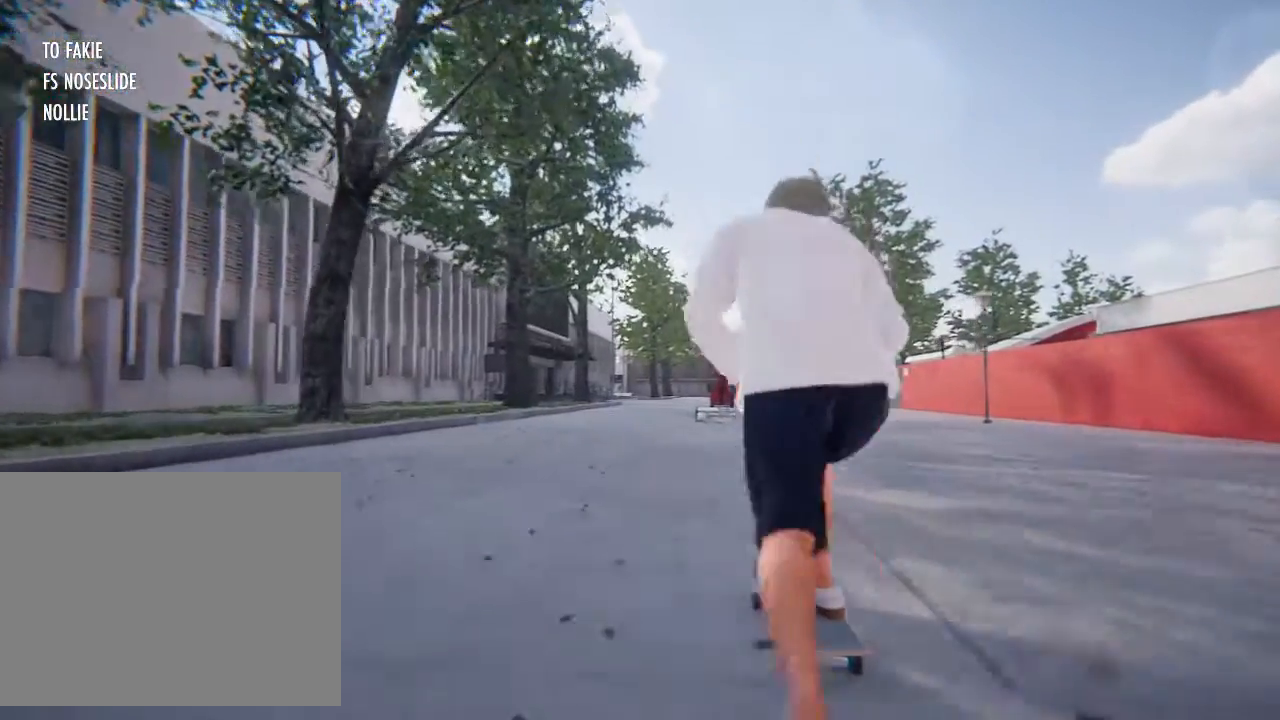
{"buttons": [], "left_stick": "center", "right_stick": "center", "events": [[334, "left_stick", "right"], [467, "left_stick", "center"]]}
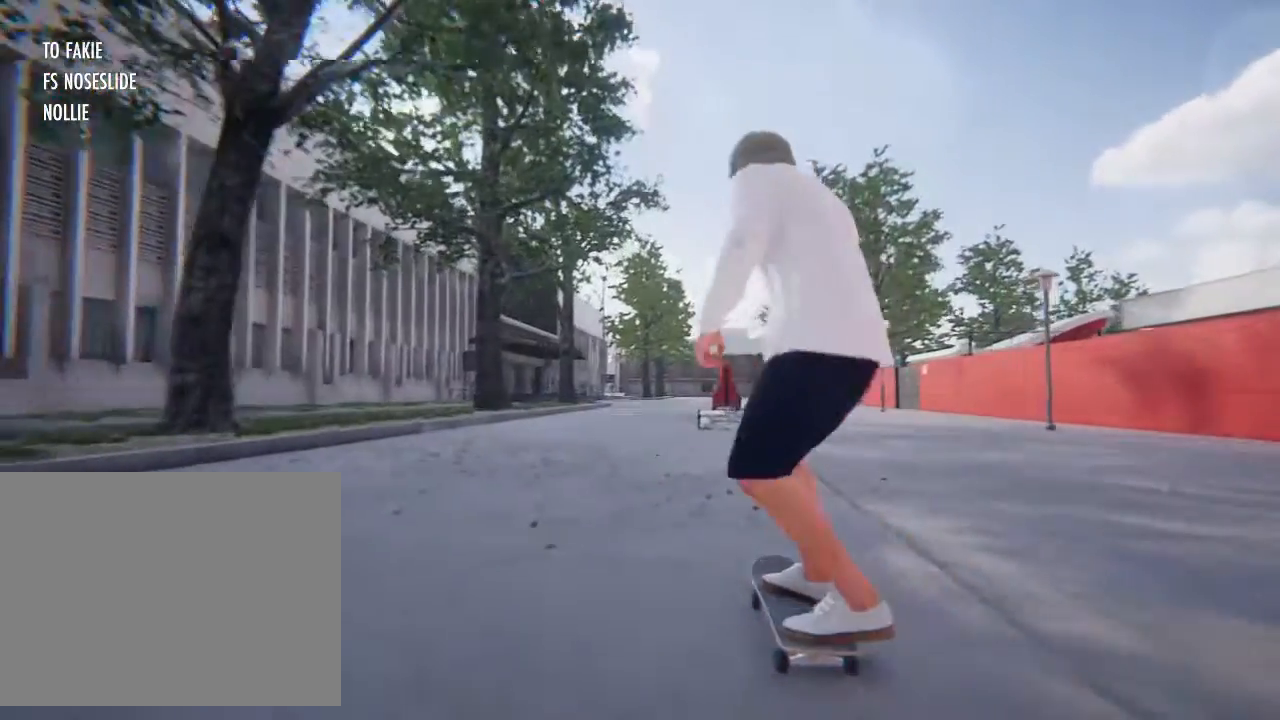
{"buttons": [], "left_stick": "center", "right_stick": "center", "events": [[233, "left_stick", "right"], [300, "left_stick", "center"]]}
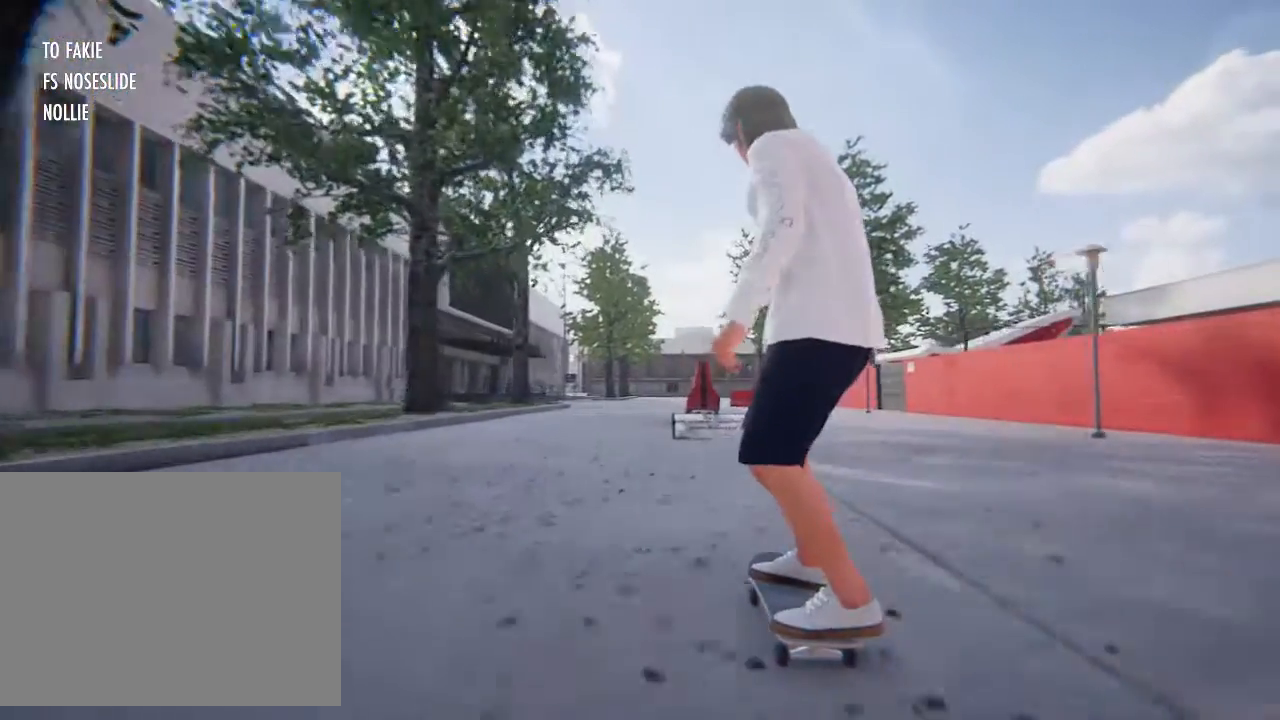
{"buttons": [], "left_stick": "right", "right_stick": "center", "events": [[134, "left_stick", "right"], [200, "left_stick", "center"], [467, "left_stick", "right"]]}
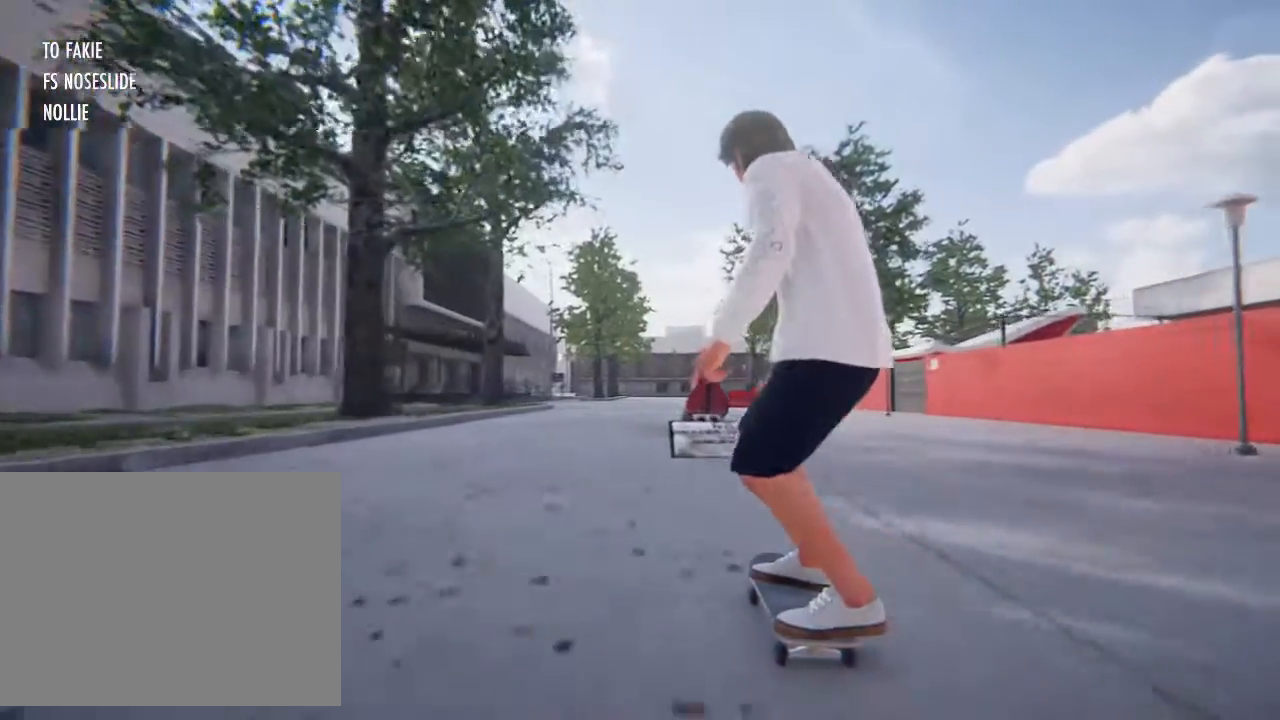
{"buttons": [], "left_stick": "center", "right_stick": "center", "events": [[100, "left_stick", "center"]]}
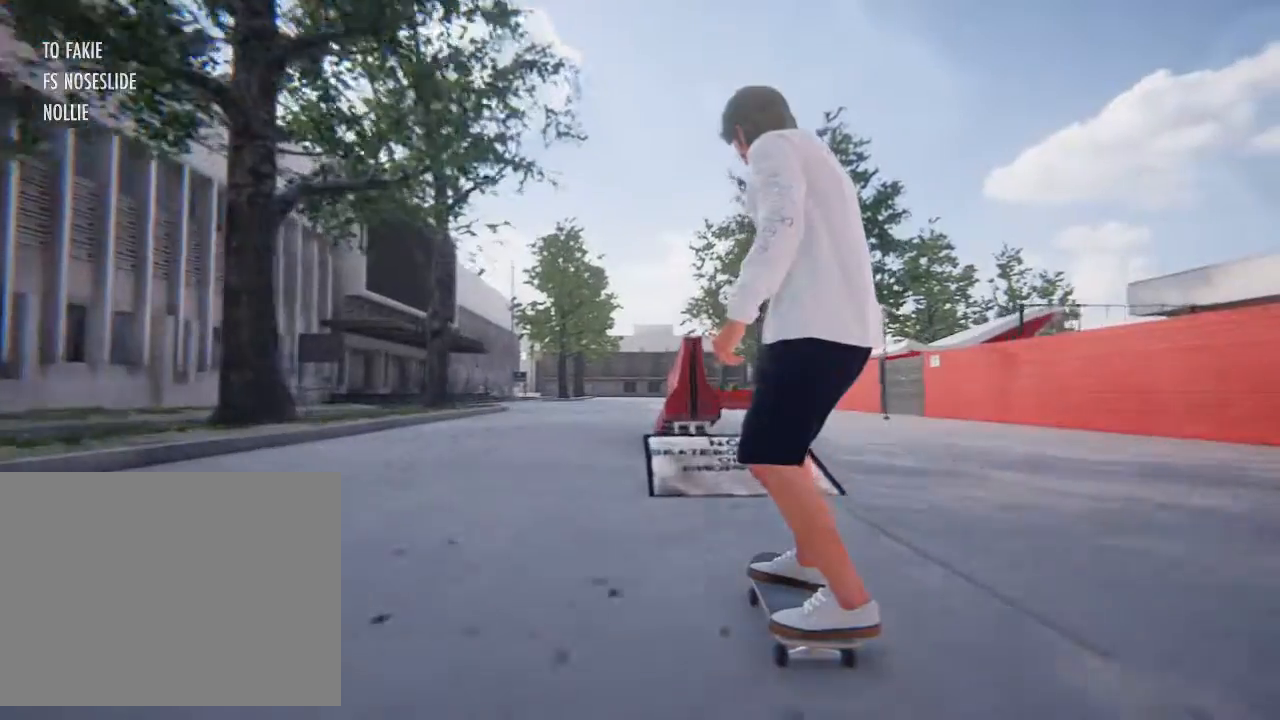
{"buttons": [], "left_stick": "center", "right_stick": "down", "events": [[167, "right_stick", "down"]]}
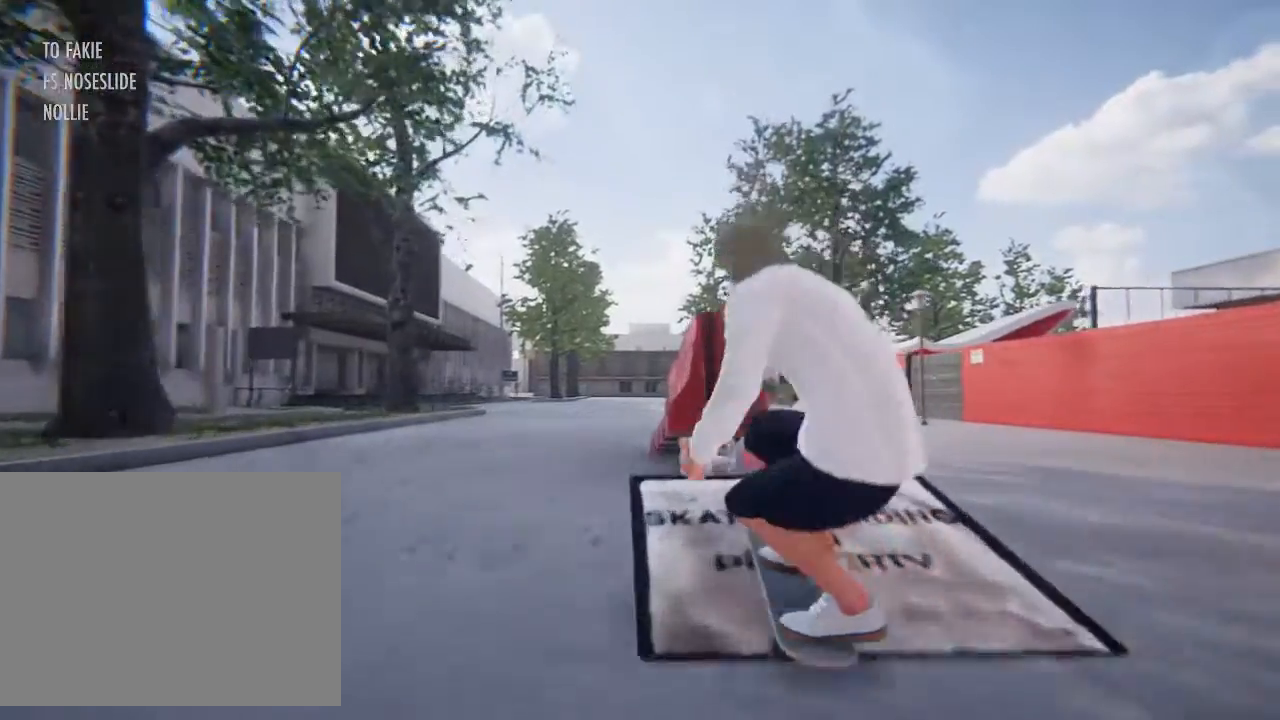
{"buttons": ["L2"], "left_stick": "center", "right_stick": "center", "events": [[100, "right_stick", "up"], [133, "L2", "down"], [167, "right_stick", "center"]]}
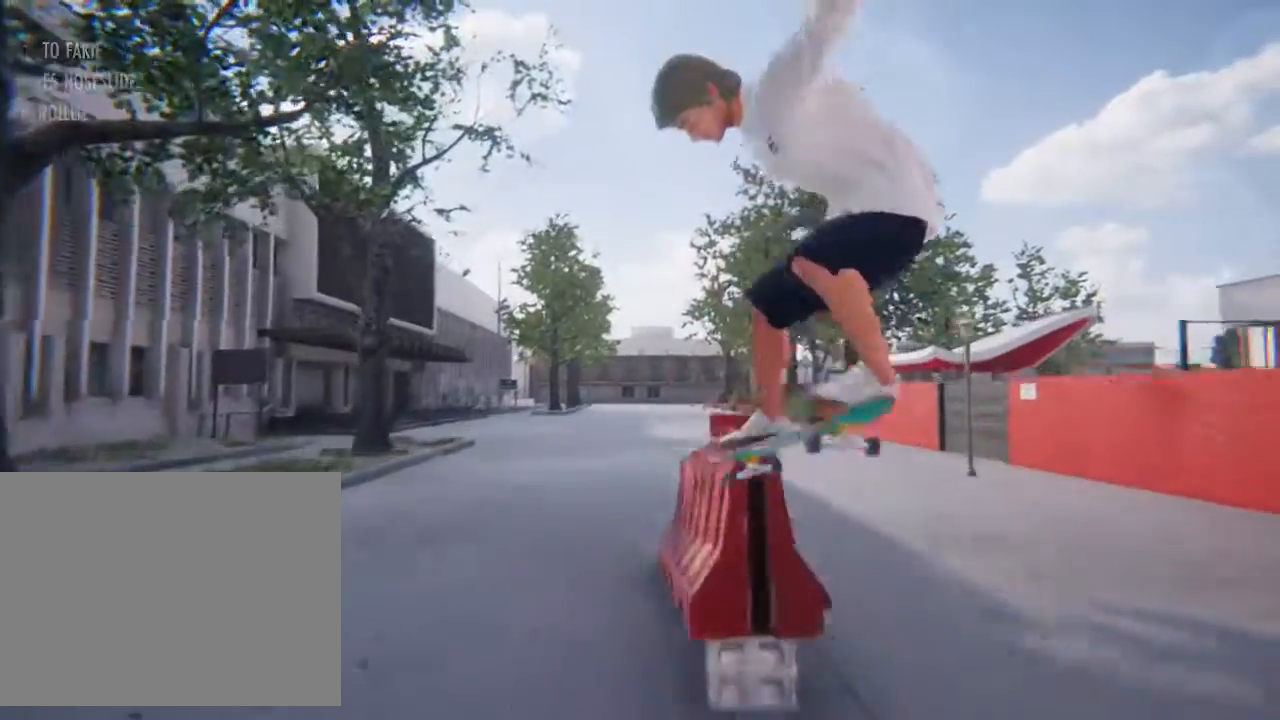
{"buttons": [], "left_stick": "center", "right_stick": "center"}
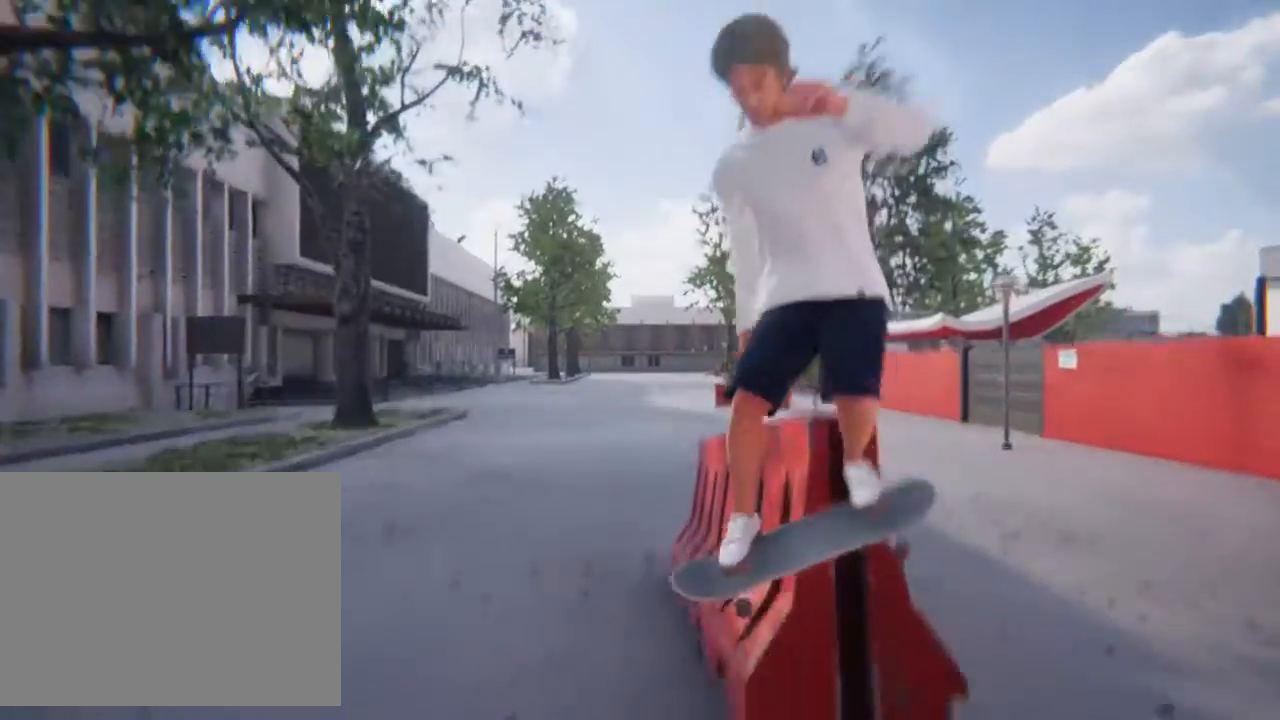
{"buttons": ["DPAD_UP"], "left_stick": "center", "right_stick": "center", "events": [[301, "DPAD_UP", "down"]]}
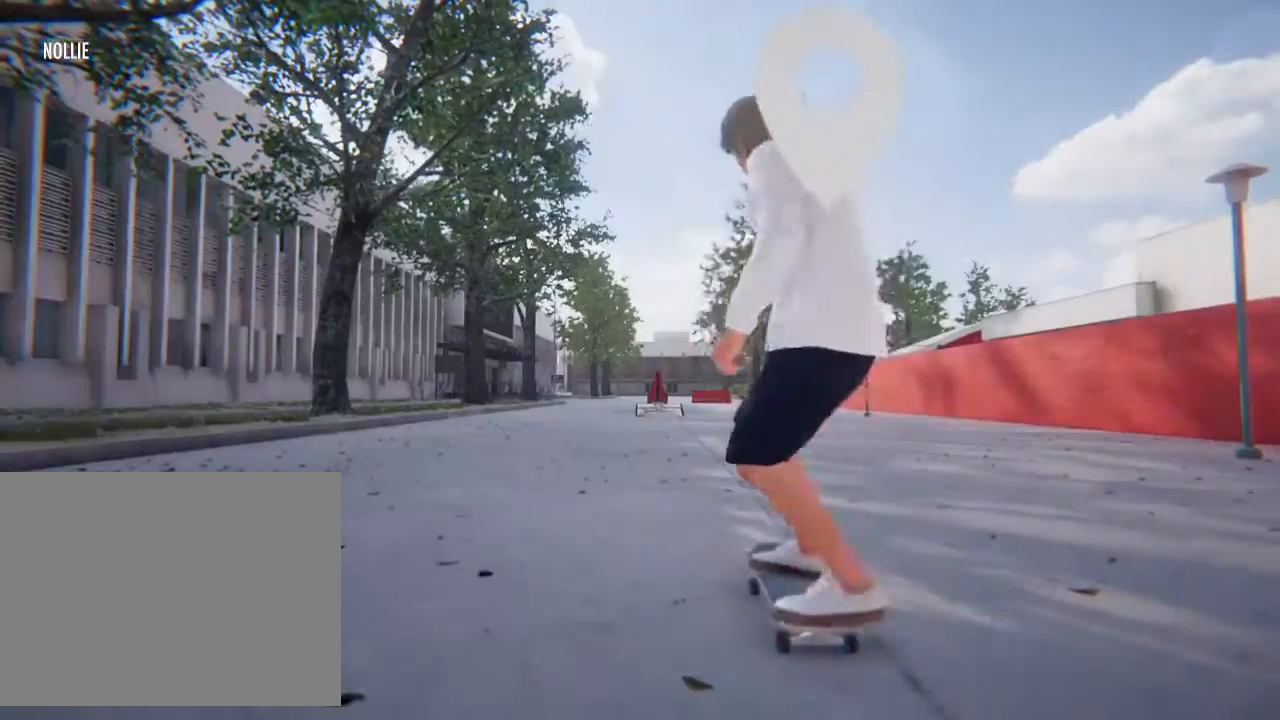
{"buttons": ["SQUARE"], "left_stick": "center", "right_stick": "center", "events": [[33, "CROSS", "down"], [167, "DPAD_UP", "up"], [233, "CROSS", "up"], [367, "SQUARE", "down"]]}
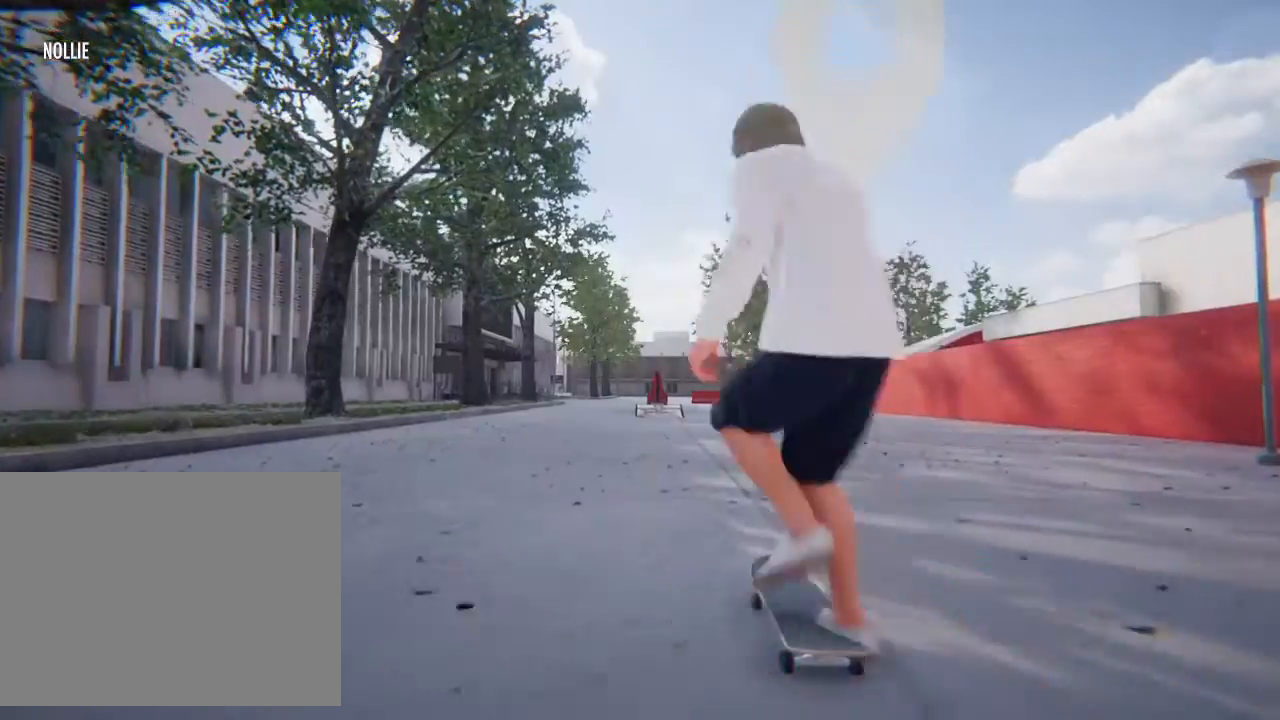
{"buttons": ["SQUARE"], "left_stick": "left", "right_stick": "center", "events": [[434, "left_stick", "left"]]}
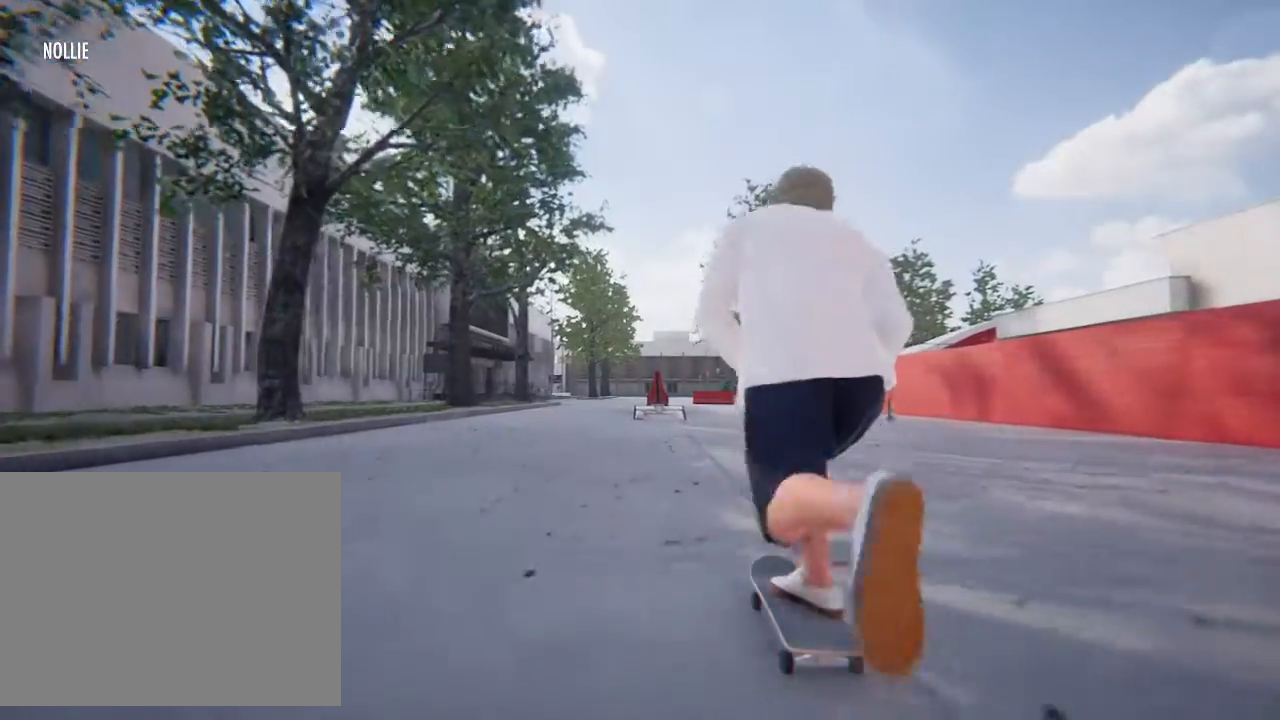
{"buttons": ["SQUARE"], "left_stick": "center", "right_stick": "center", "events": [[33, "left_stick", "center"]]}
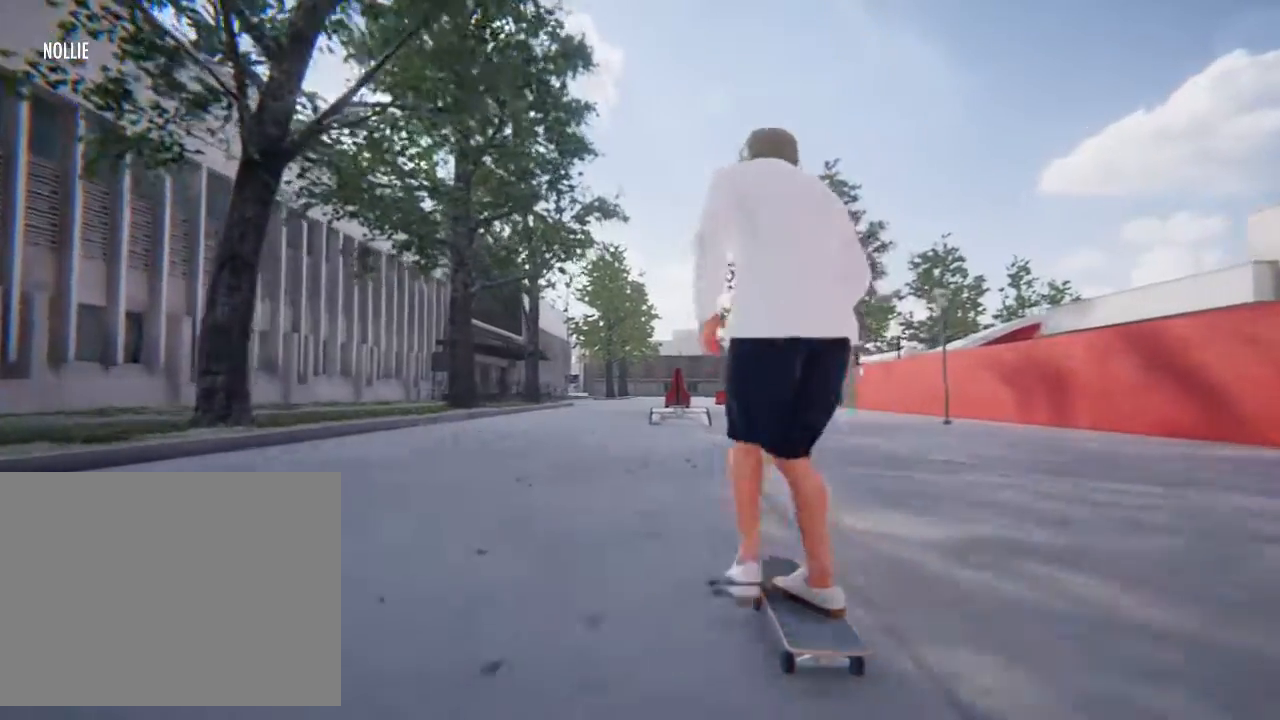
{"buttons": [], "left_stick": "center", "right_stick": "center"}
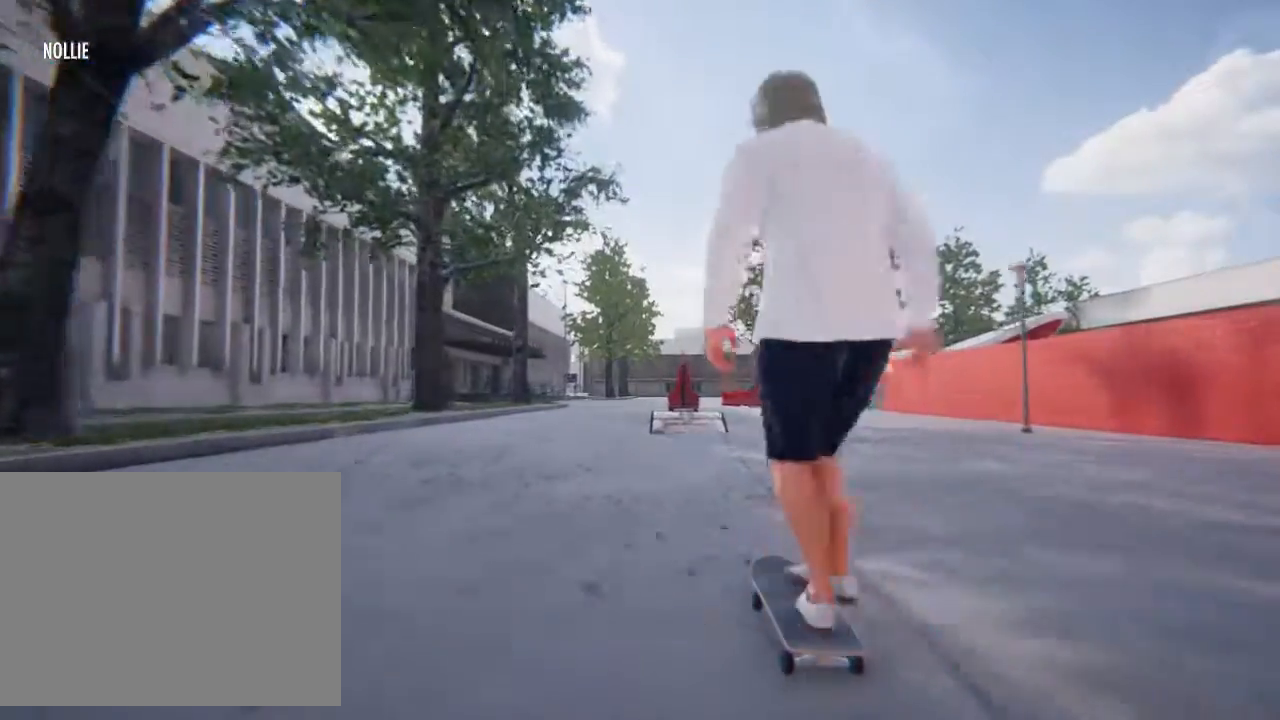
{"buttons": [], "left_stick": "right", "right_stick": "center", "events": [[200, "left_stick", "right"], [300, "left_stick", "center"], [467, "left_stick", "right"]]}
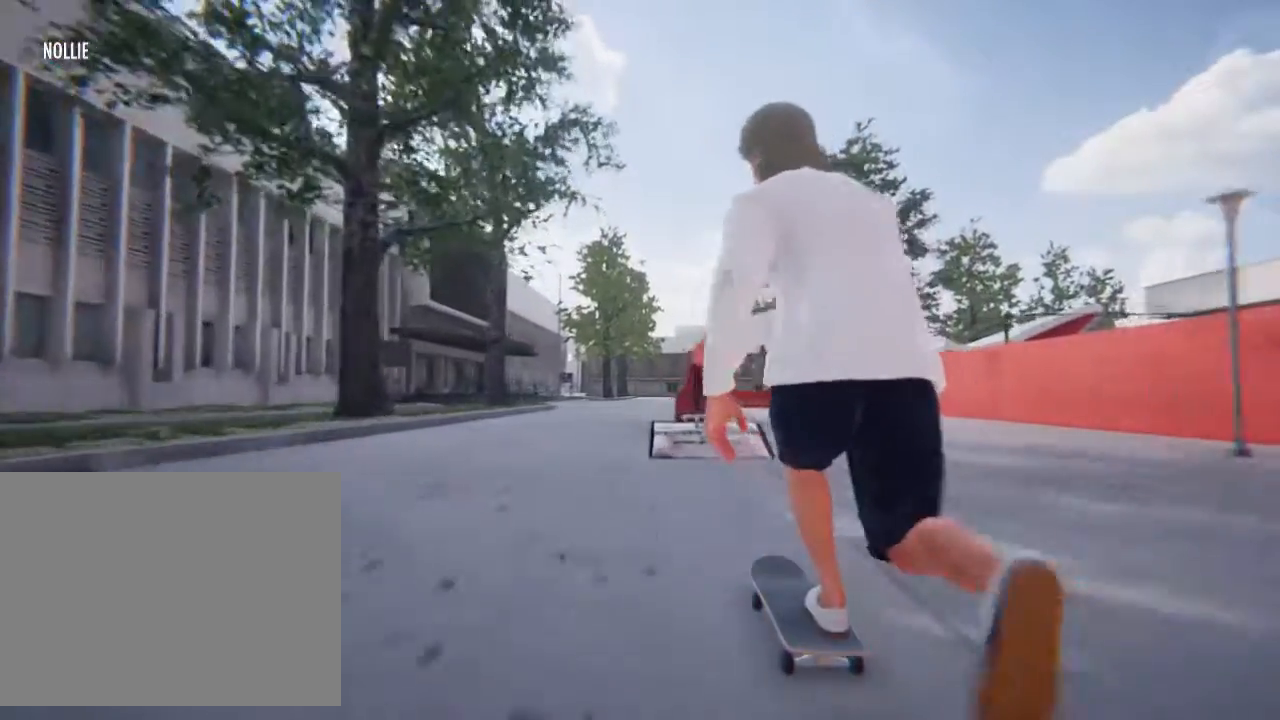
{"buttons": [], "left_stick": "center", "right_stick": "down", "events": [[134, "left_stick", "center"], [267, "left_stick", "right"], [434, "right_stick", "down"], [501, "left_stick", "center"]]}